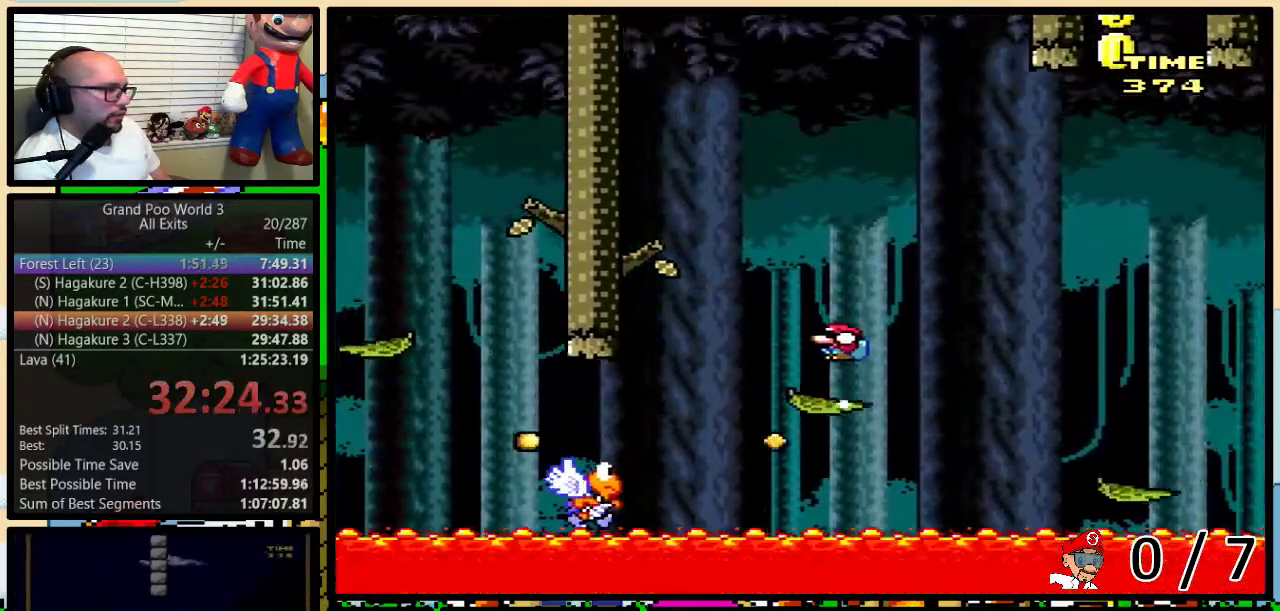
Gameplay with a controller (Nintendo layout); each line is a JSON object with the inputs held at the frame after it. "events" lists button and stick changes between this image and that frame as [ms after this image, input, new state], when the widget could be followed in between. Not read: L3 R3.
{"buttons": ["B", "Y", "DPAD_DOWN", "DPAD_LEFT"], "events": [[33, "B", "up"], [217, "B", "down"], [317, "B", "up"], [400, "B", "down"]]}
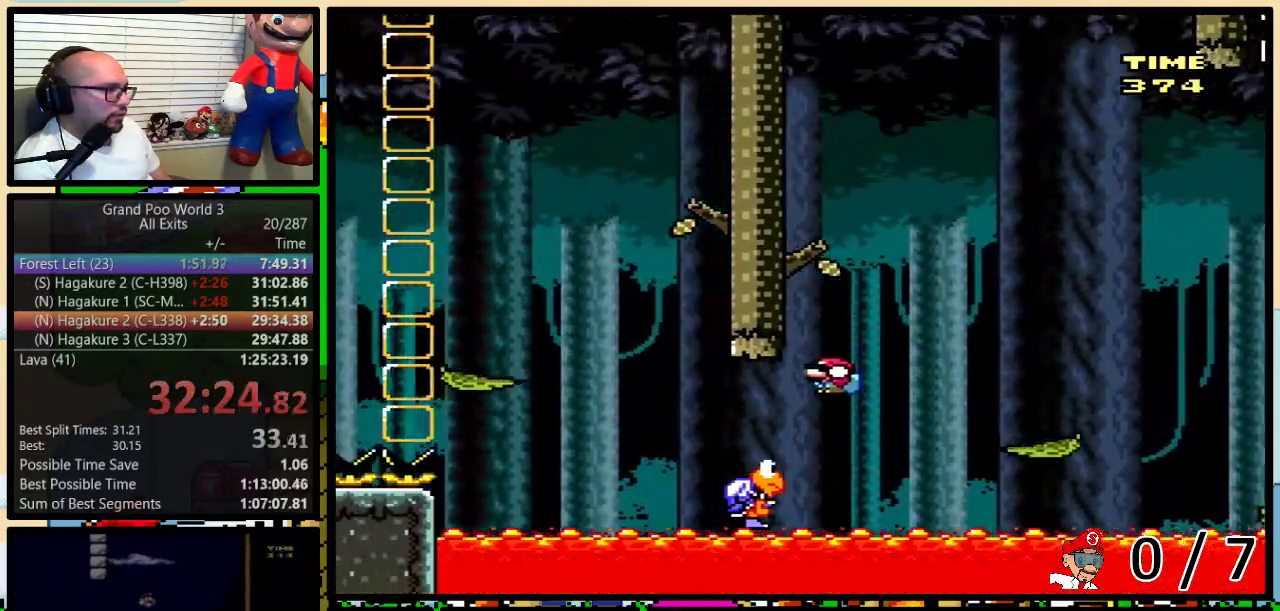
{"buttons": ["Y", "DPAD_DOWN", "DPAD_RIGHT"], "events": [[183, "B", "up"], [283, "B", "down"], [400, "B", "up"], [500, "DPAD_LEFT", "up"], [500, "DPAD_RIGHT", "down"]]}
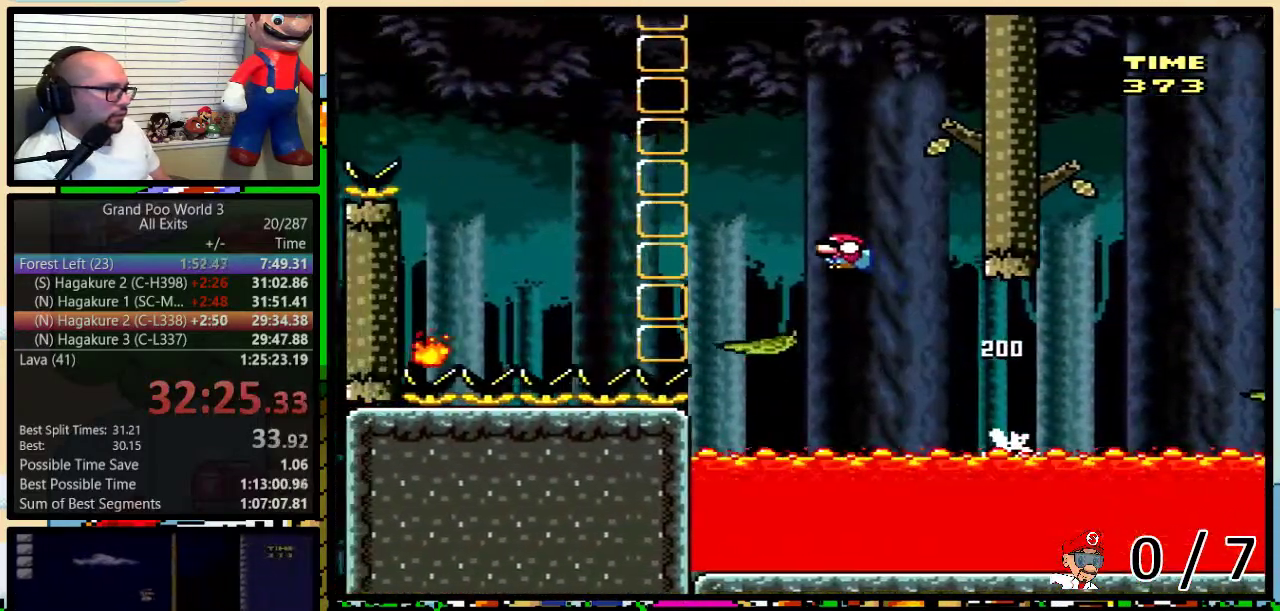
{"buttons": ["Y", "DPAD_LEFT"], "events": [[100, "DPAD_DOWN", "up"], [100, "DPAD_RIGHT", "up"], [133, "DPAD_LEFT", "down"], [217, "A", "down"], [450, "A", "up"]]}
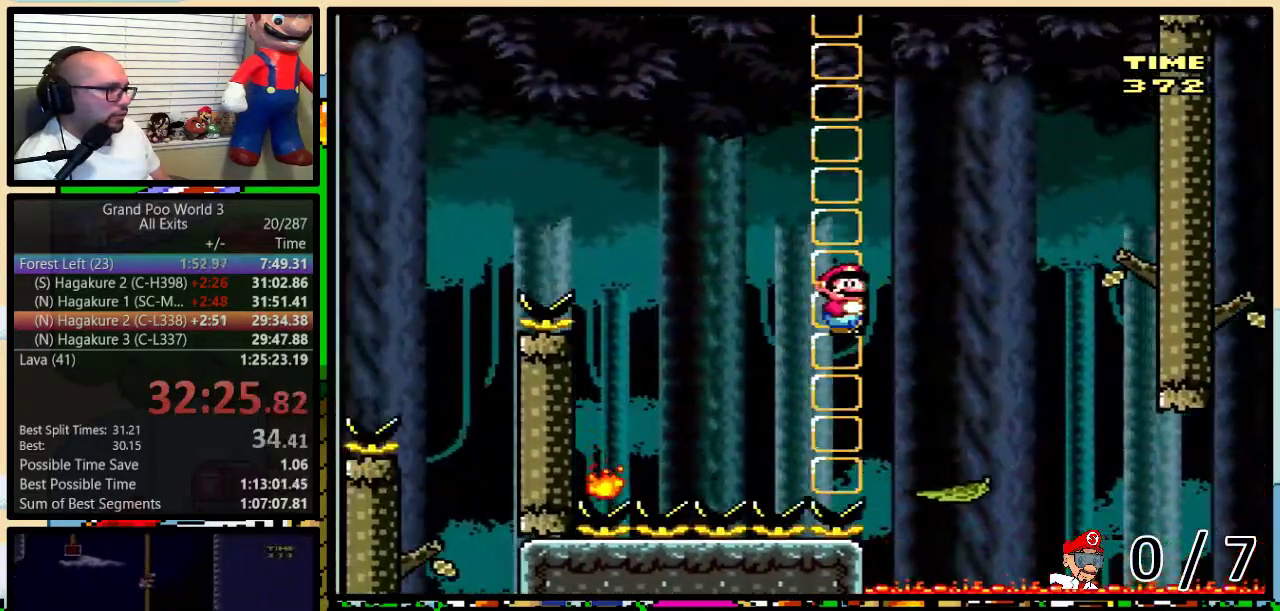
{"buttons": ["Y", "DPAD_LEFT"], "events": [[67, "A", "down"], [217, "DPAD_UP", "down"], [250, "DPAD_LEFT", "up"], [283, "DPAD_RIGHT", "down"], [350, "DPAD_LEFT", "down"], [350, "DPAD_RIGHT", "up"], [350, "DPAD_UP", "up"], [467, "A", "up"]]}
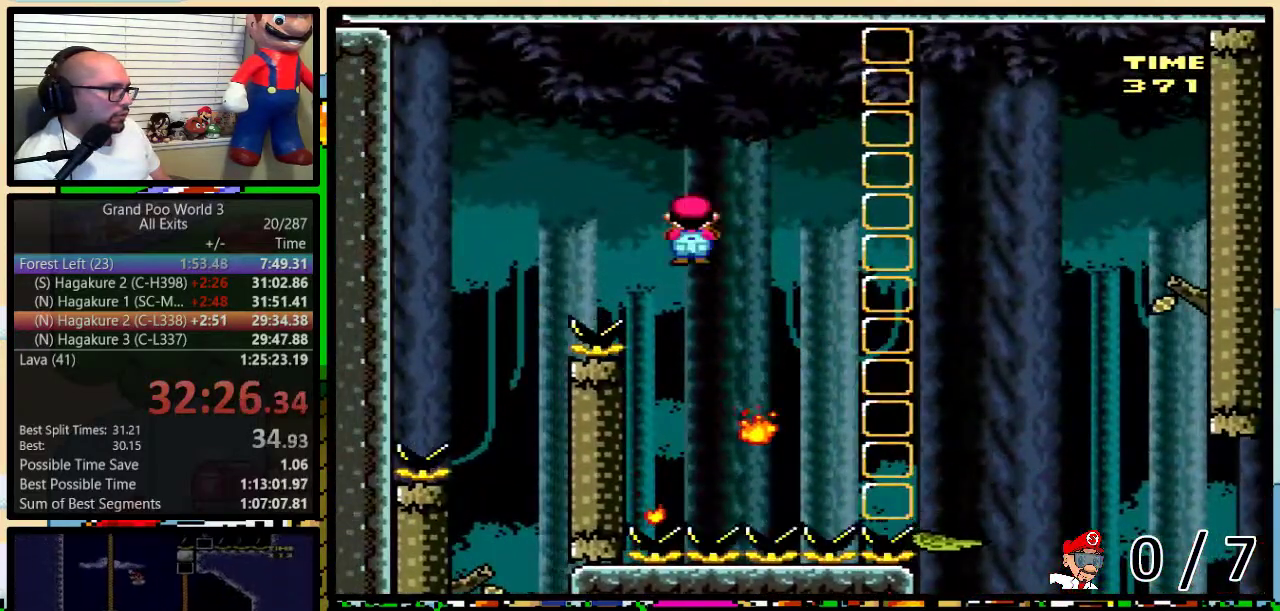
{"buttons": ["Y", "DPAD_RIGHT"], "events": [[100, "A", "down"], [283, "A", "up"], [333, "DPAD_LEFT", "up"], [333, "DPAD_RIGHT", "down"]]}
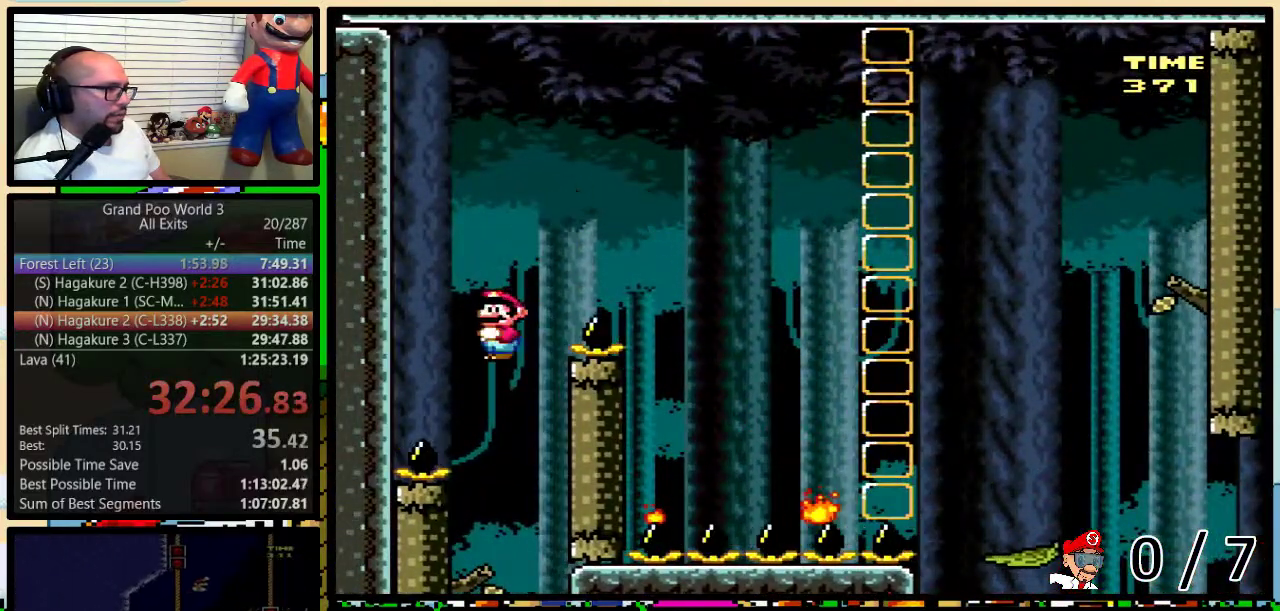
{"buttons": ["Y"], "events": [[100, "DPAD_RIGHT", "up"], [133, "DPAD_LEFT", "down"], [433, "DPAD_LEFT", "up"]]}
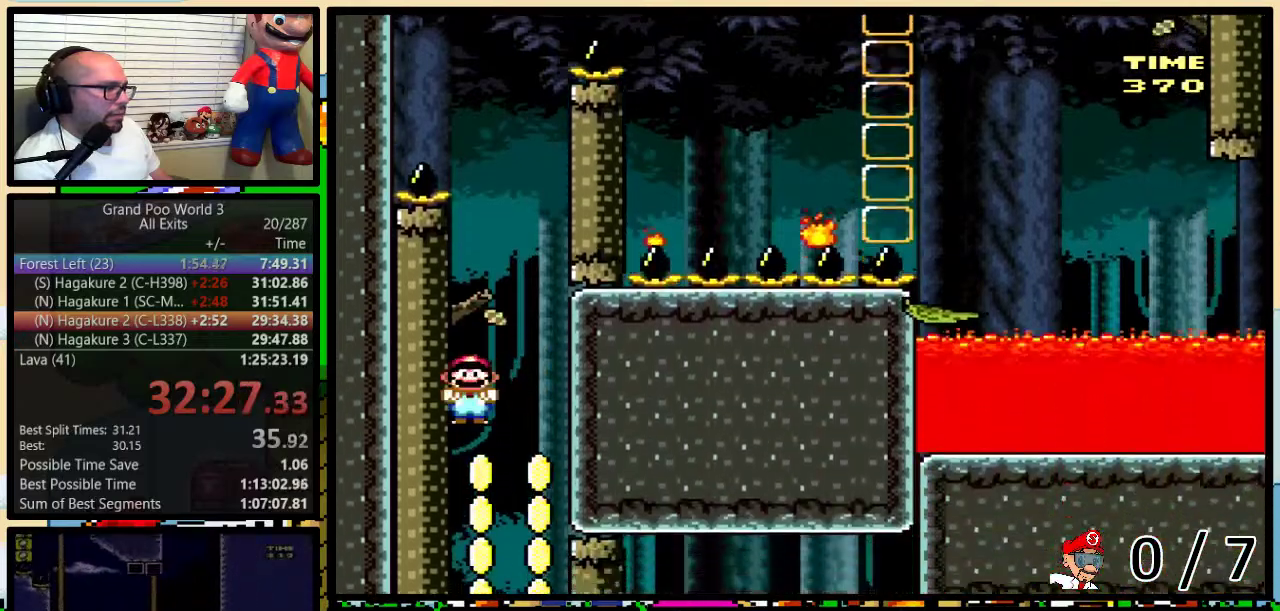
{"buttons": ["Y"], "events": []}
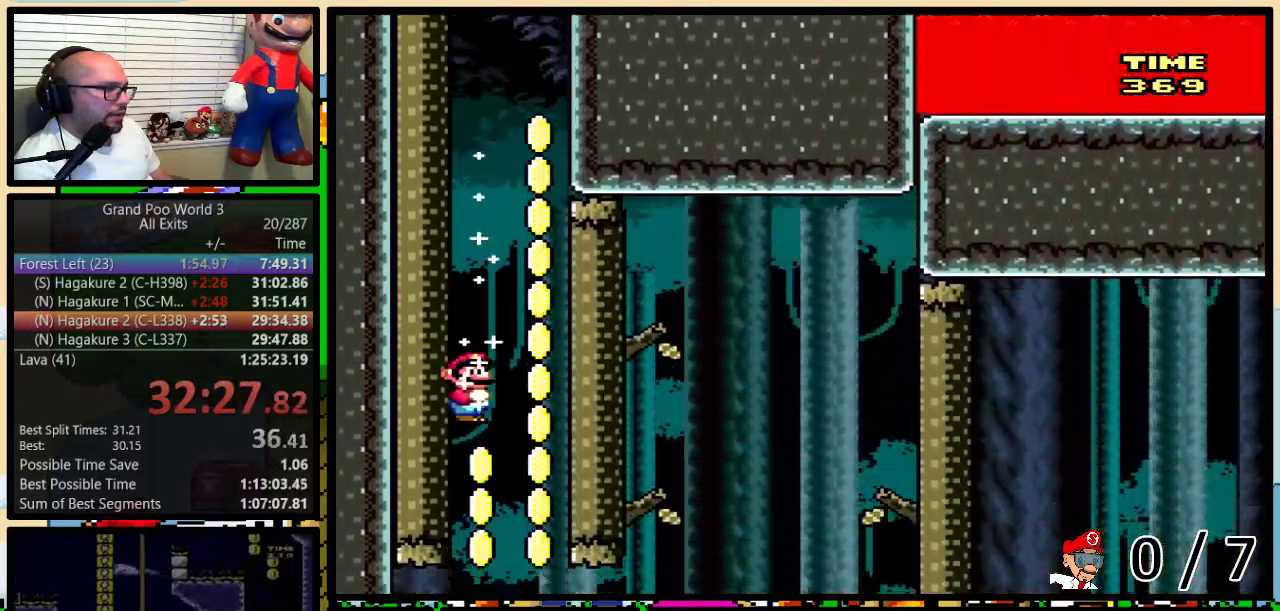
{"buttons": ["Y", "DPAD_UP", "DPAD_RIGHT"], "events": [[367, "DPAD_RIGHT", "down"], [500, "DPAD_UP", "down"]]}
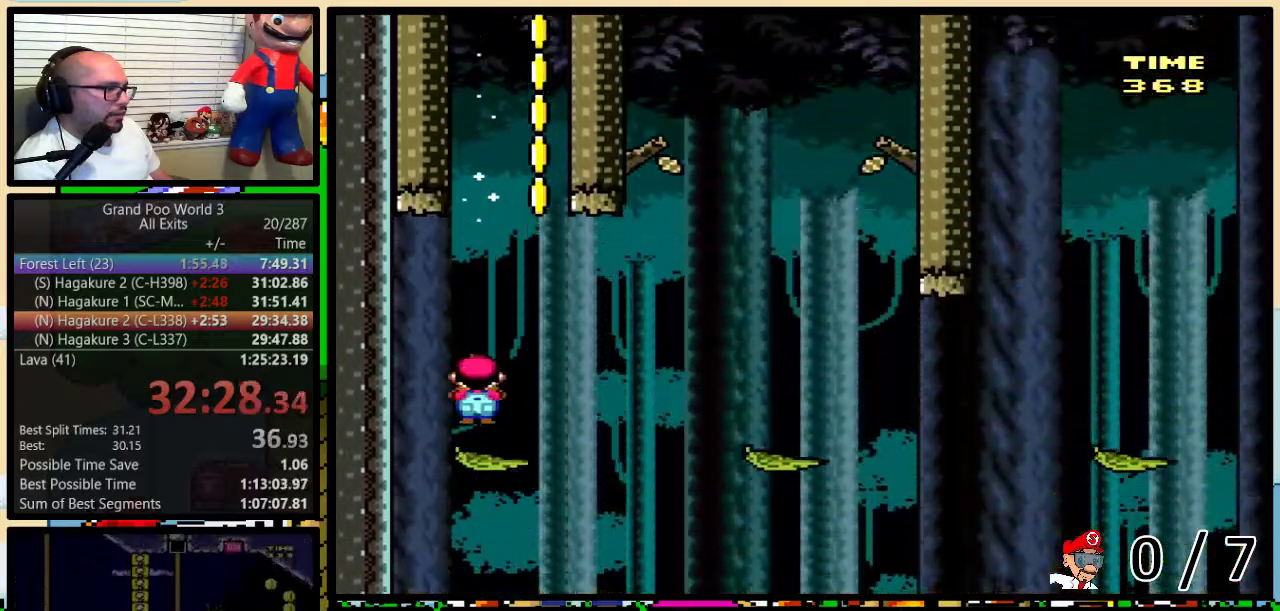
{"buttons": ["A", "Y", "DPAD_RIGHT"], "events": [[133, "A", "down"], [217, "A", "up"], [350, "A", "down"], [350, "DPAD_UP", "up"]]}
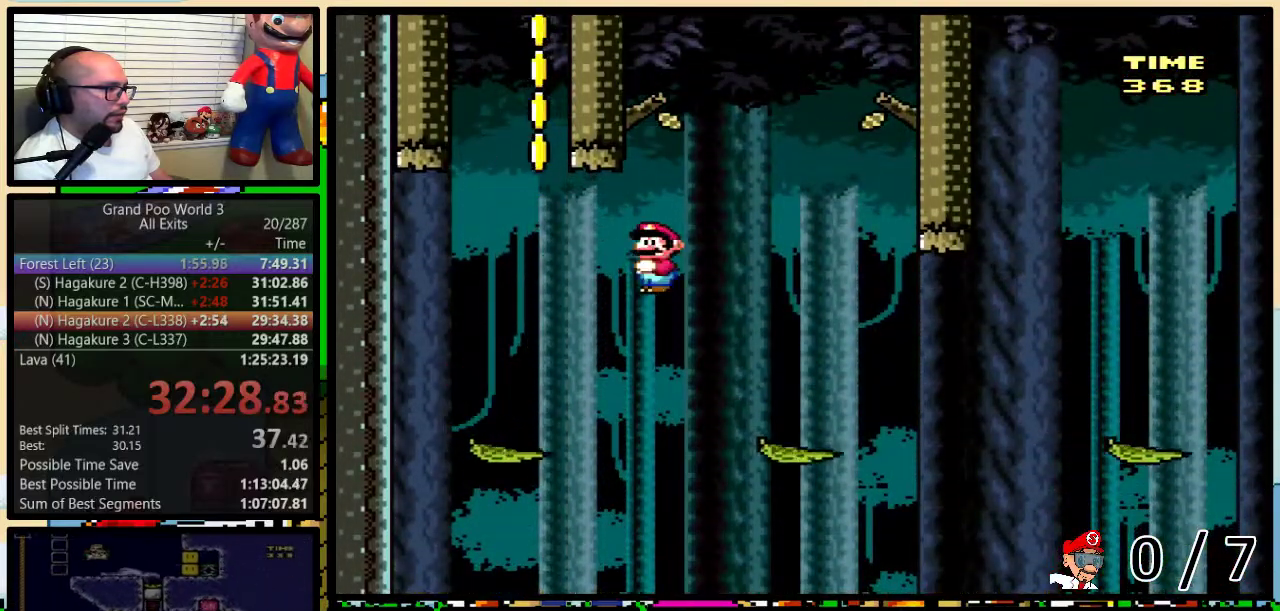
{"buttons": ["Y", "DPAD_UP", "DPAD_RIGHT"], "events": [[33, "A", "up"], [250, "DPAD_UP", "down"], [383, "A", "down"], [433, "A", "up"]]}
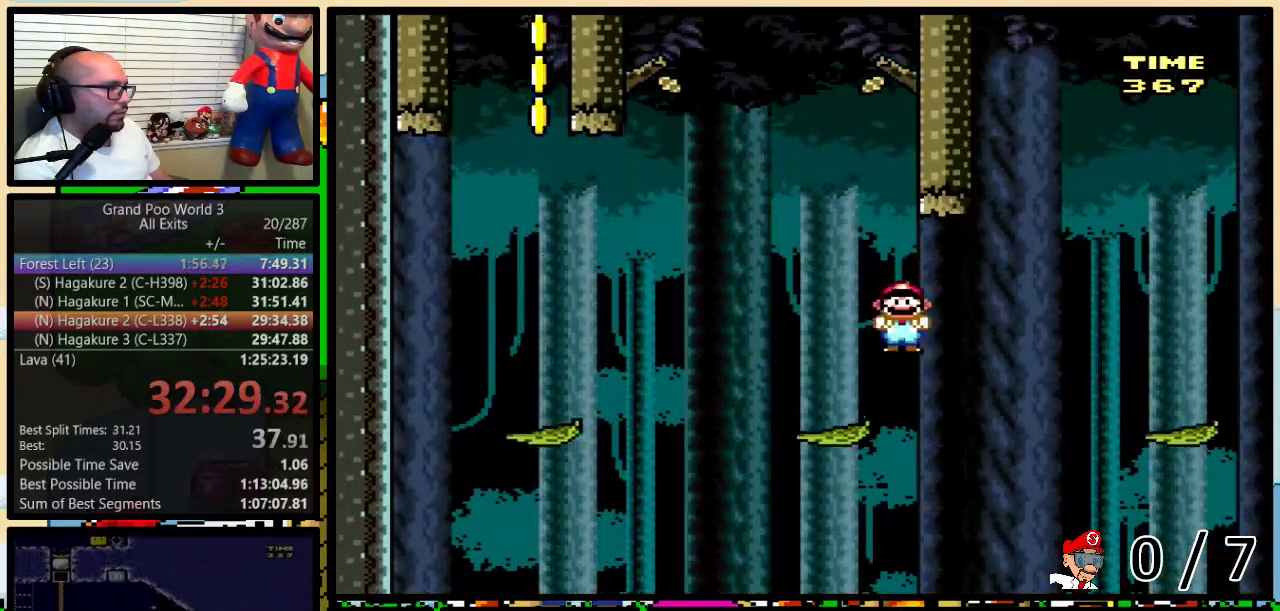
{"buttons": ["A", "Y", "DPAD_UP", "DPAD_RIGHT"], "events": [[250, "DPAD_UP", "up"], [317, "DPAD_UP", "down"], [467, "A", "down"]]}
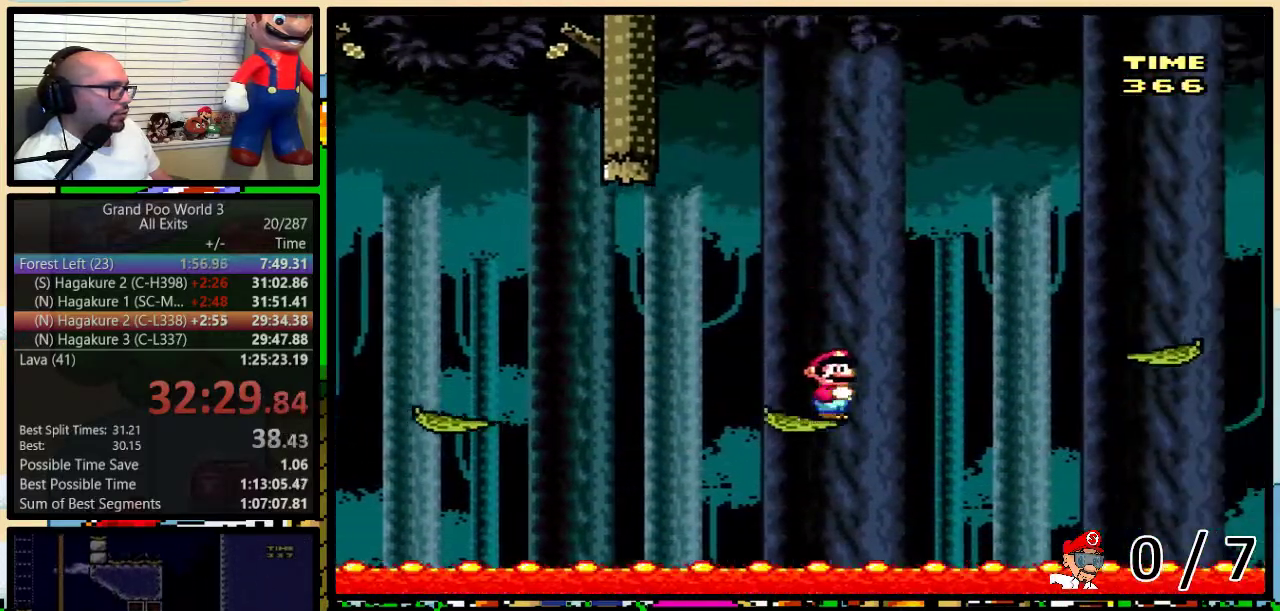
{"buttons": ["Y", "DPAD_RIGHT"], "events": [[150, "A", "up"], [150, "DPAD_UP", "up"]]}
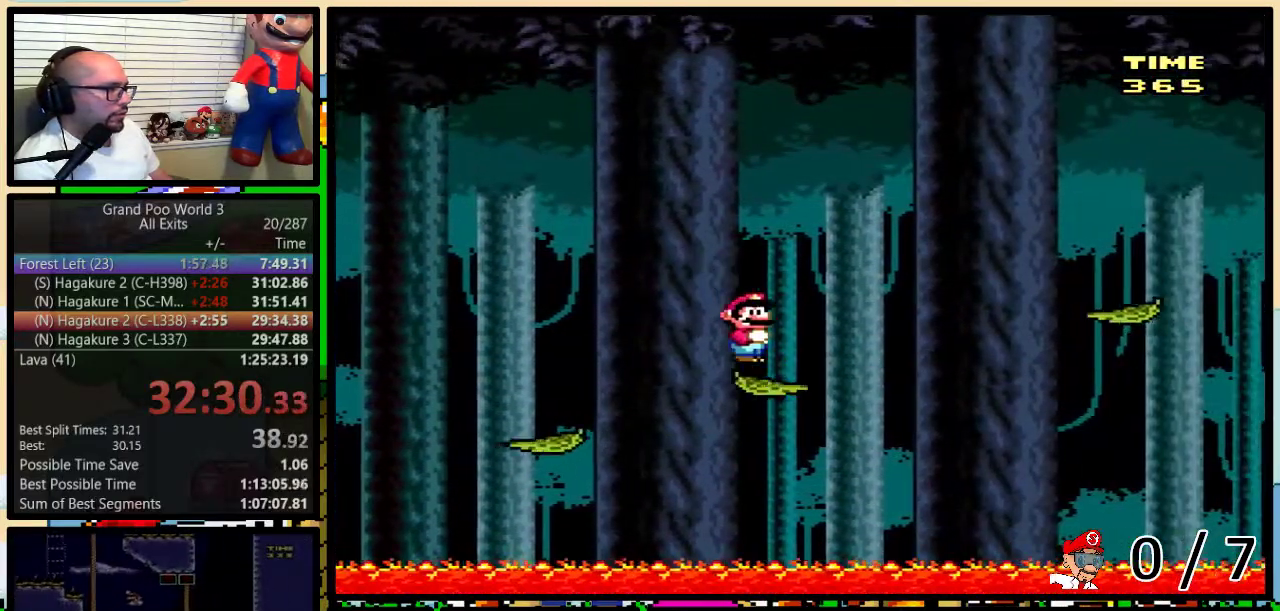
{"buttons": ["Y", "DPAD_RIGHT"], "events": [[33, "DPAD_UP", "down"], [67, "A", "down"], [150, "DPAD_UP", "up"], [217, "A", "up"]]}
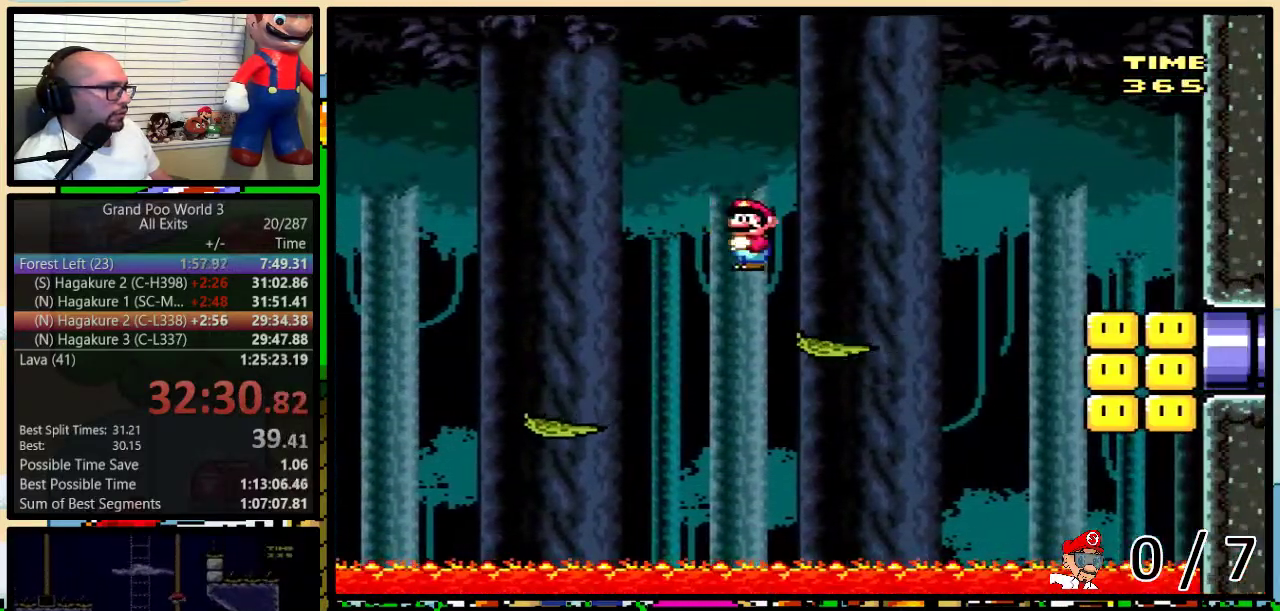
{"buttons": ["Y", "DPAD_RIGHT"], "events": [[67, "DPAD_UP", "down"], [150, "A", "down"], [283, "A", "up"], [317, "DPAD_UP", "up"]]}
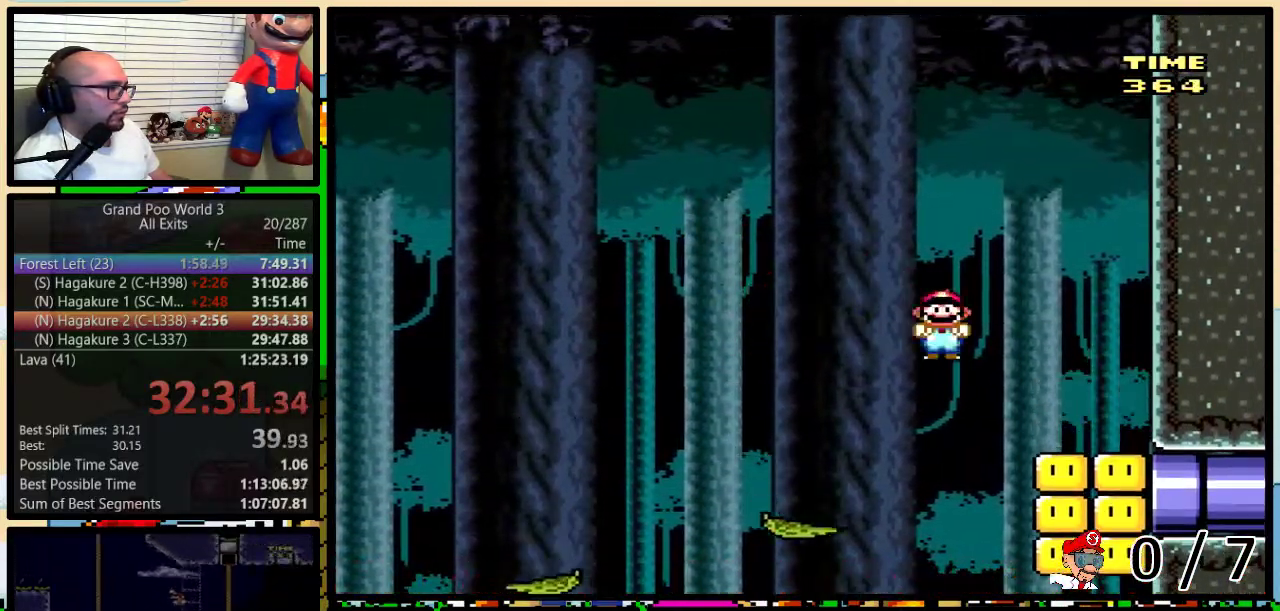
{"buttons": ["Y"], "events": [[150, "DPAD_RIGHT", "up"]]}
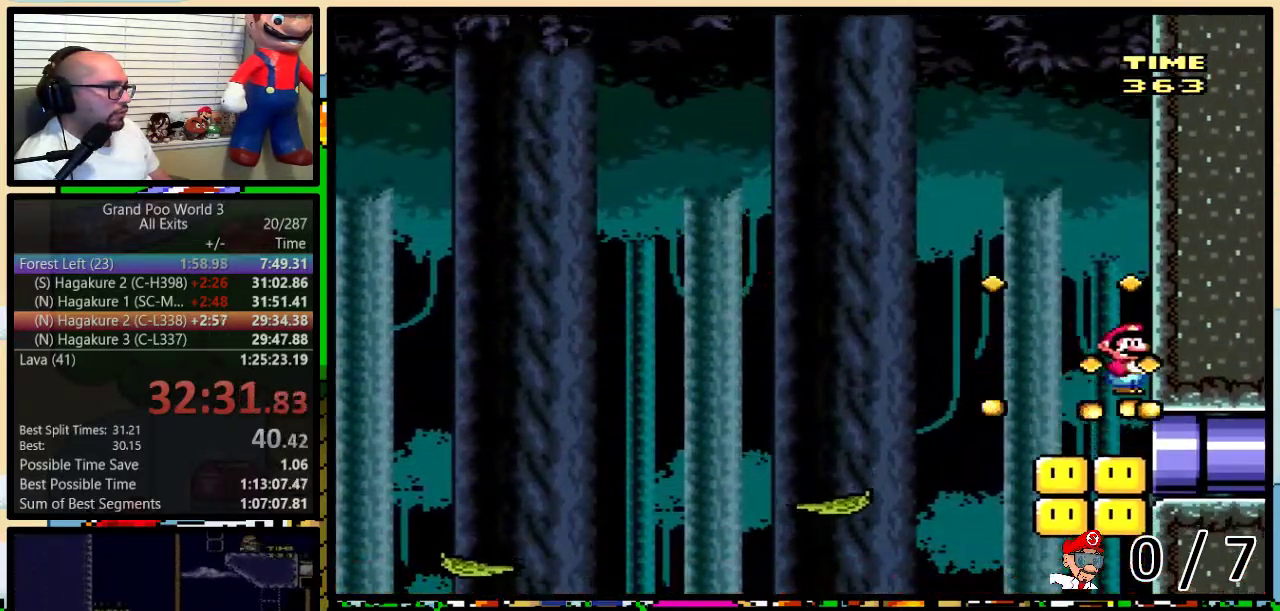
{"buttons": ["B", "Y", "DPAD_LEFT"], "events": [[200, "DPAD_LEFT", "down"], [500, "B", "down"]]}
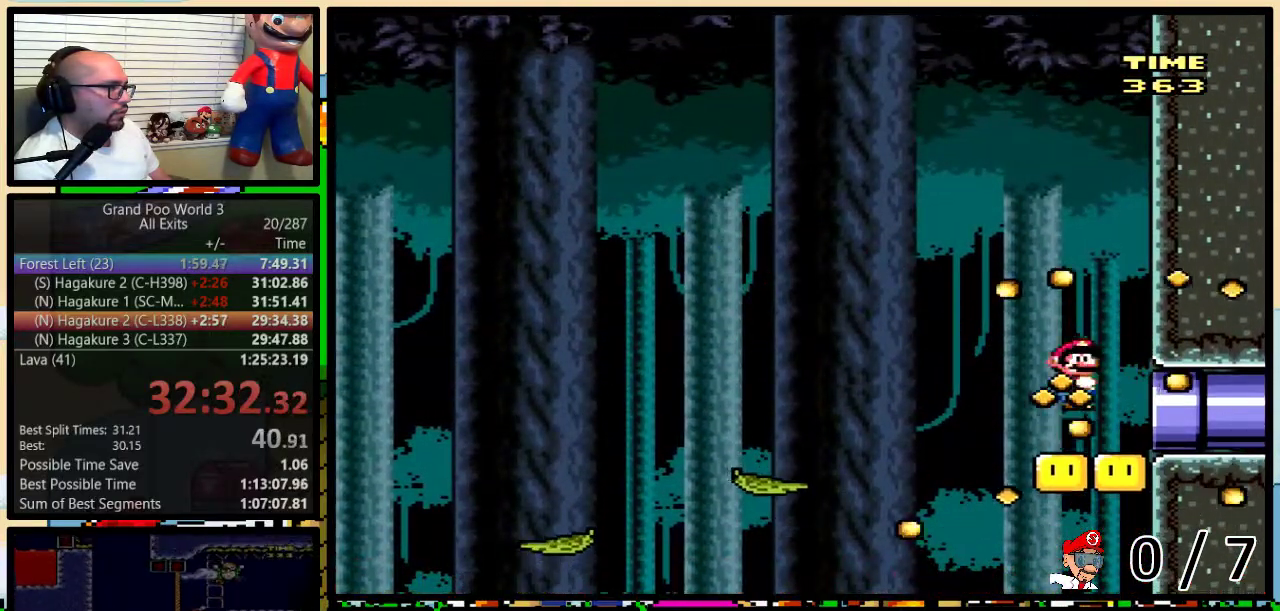
{"buttons": ["Y", "DPAD_RIGHT"], "events": [[217, "B", "up"], [417, "DPAD_LEFT", "up"], [417, "DPAD_RIGHT", "down"]]}
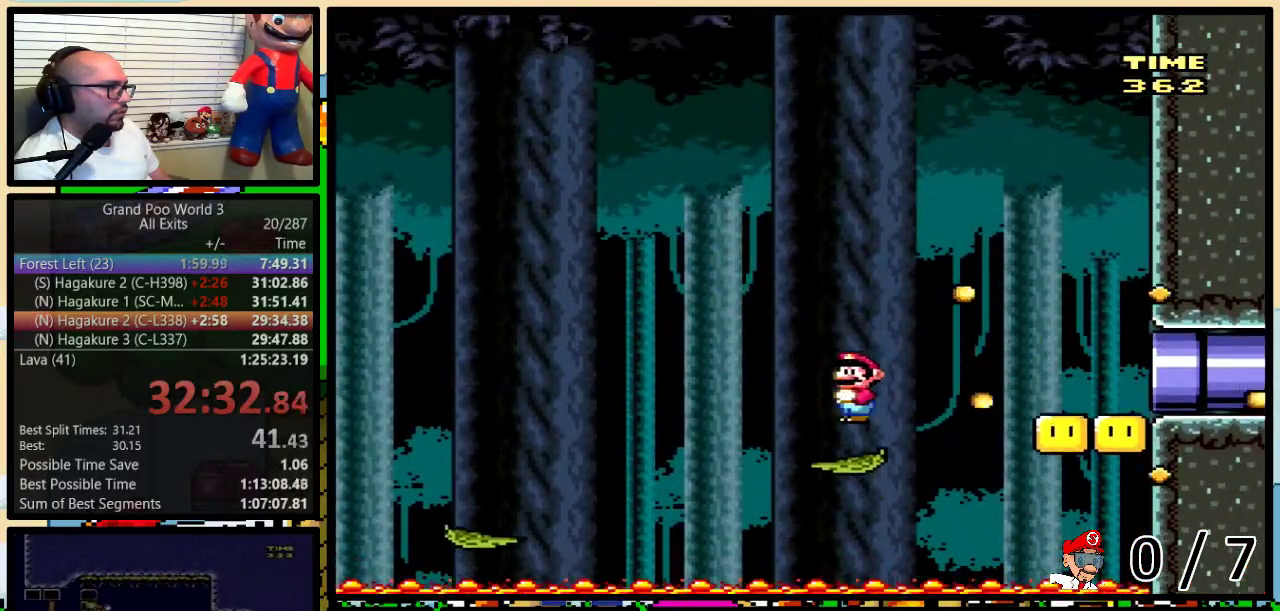
{"buttons": ["B", "Y", "DPAD_RIGHT"], "events": [[33, "DPAD_UP", "down"], [100, "B", "down"], [350, "DPAD_UP", "up"]]}
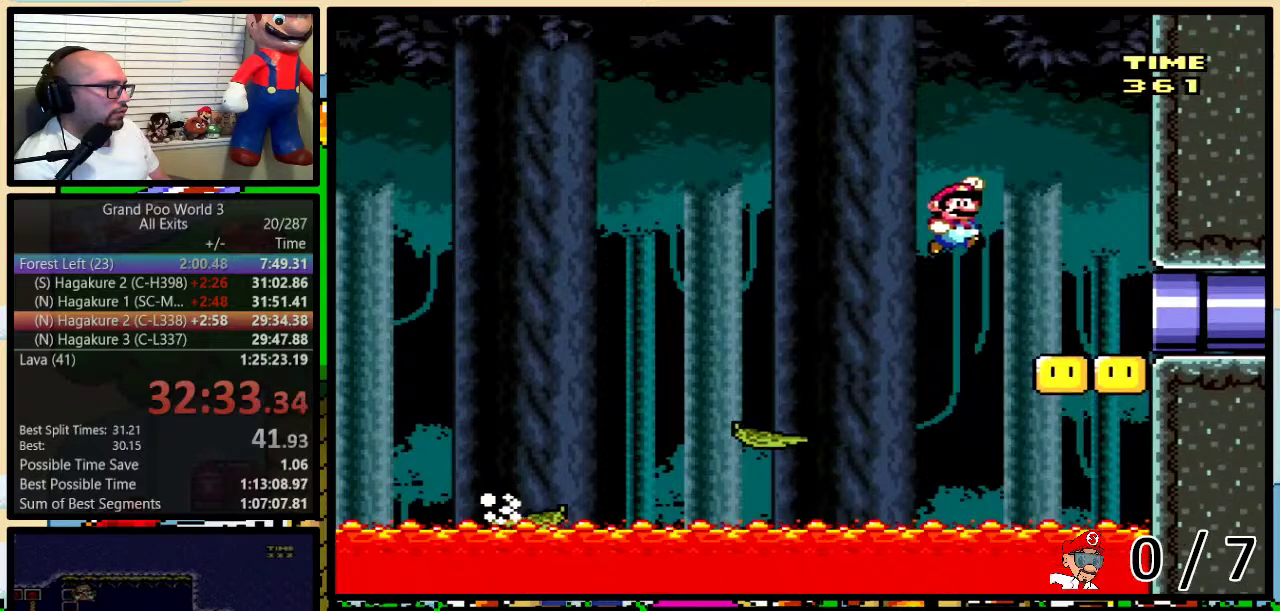
{"buttons": ["Y", "DPAD_RIGHT"], "events": [[67, "B", "up"]]}
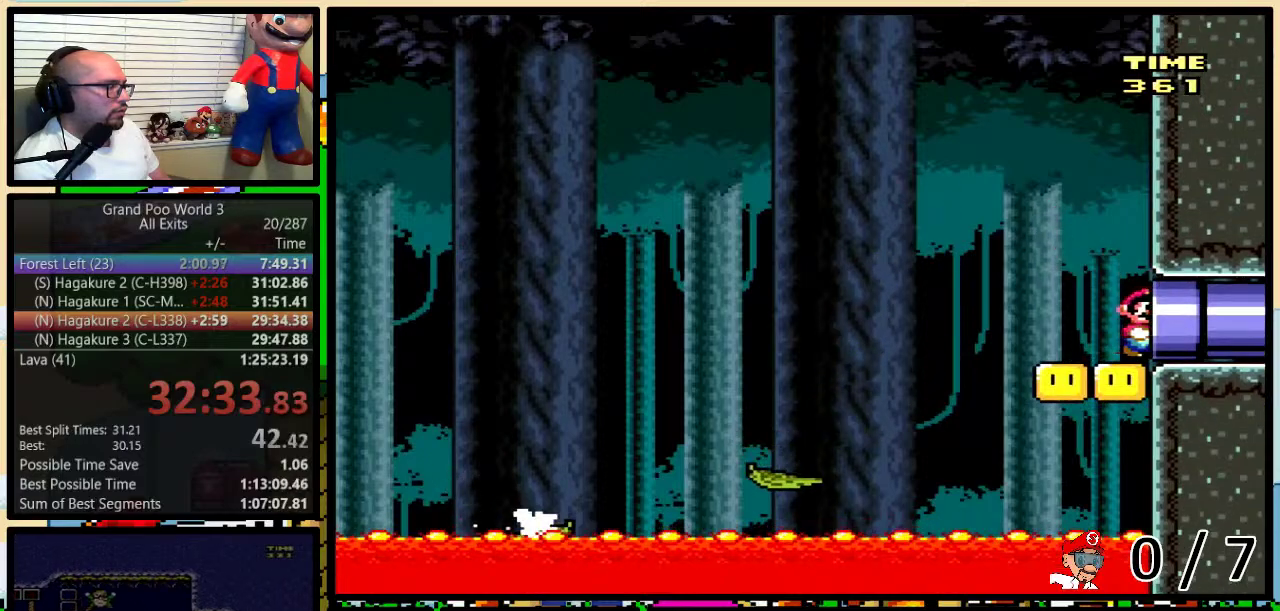
{"buttons": ["Y"], "events": [[500, "DPAD_RIGHT", "up"]]}
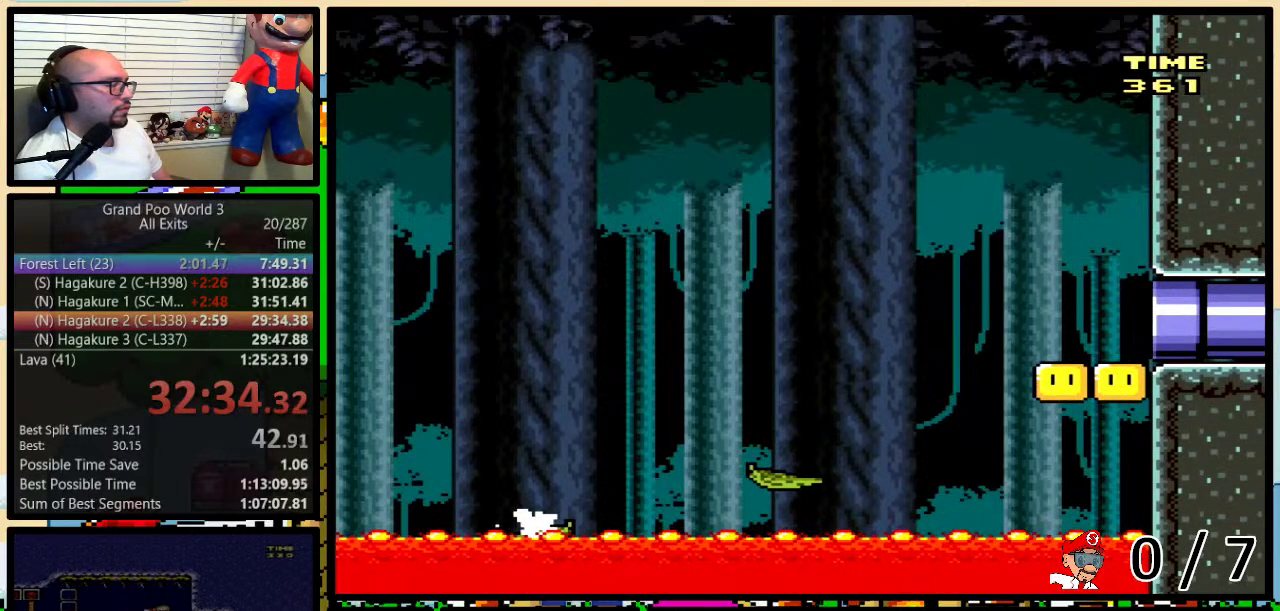
{"buttons": ["Y"], "events": []}
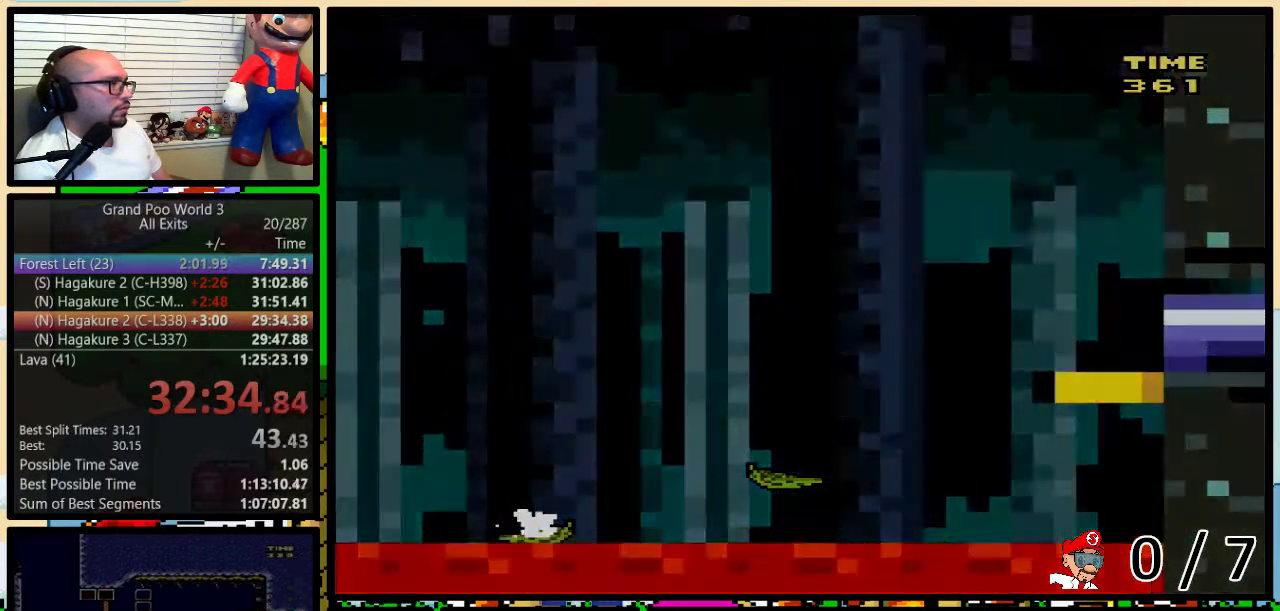
{"buttons": ["Y"], "events": []}
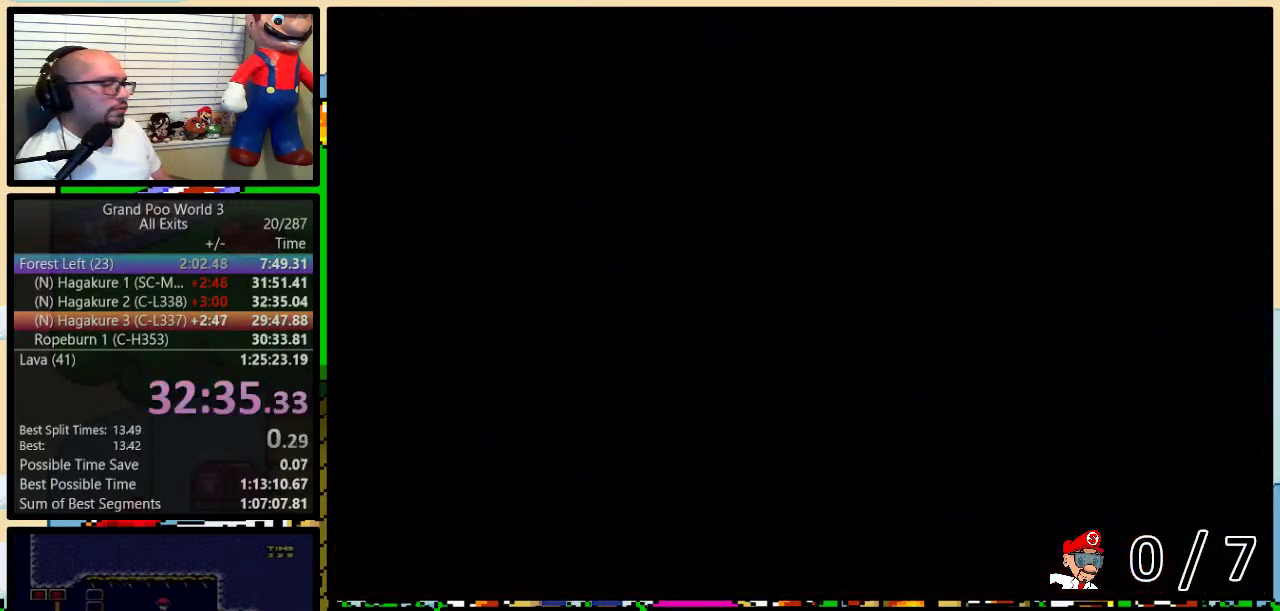
{"buttons": ["Y", "DPAD_RIGHT"], "events": [[100, "DPAD_RIGHT", "down"]]}
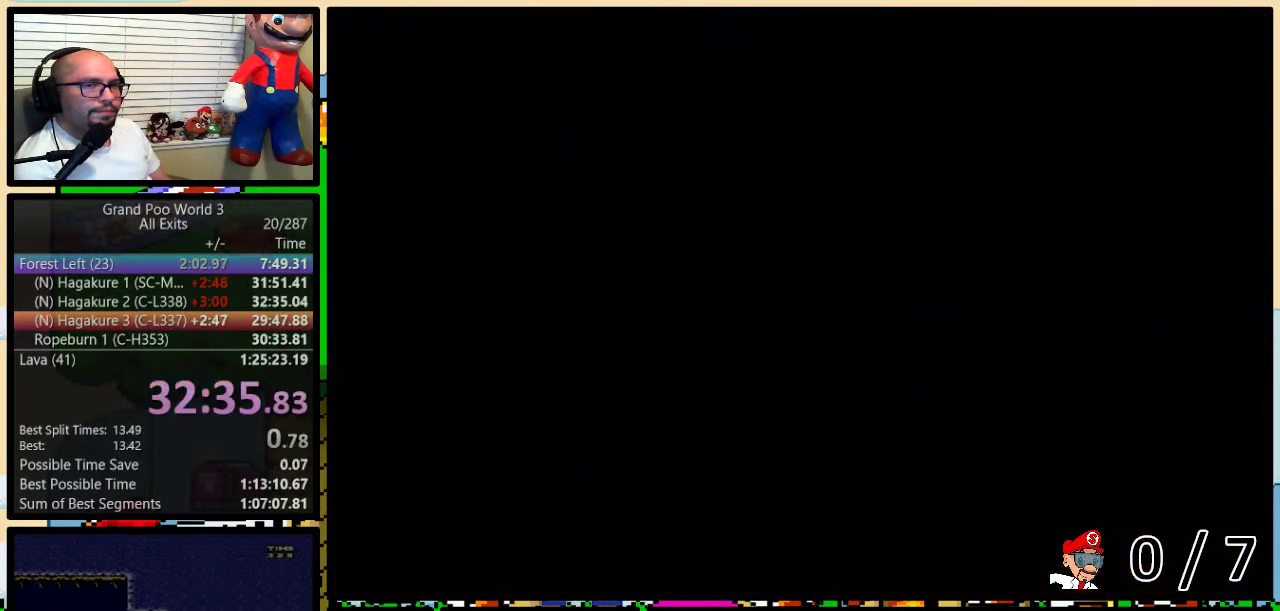
{"buttons": ["Y", "DPAD_RIGHT"], "events": []}
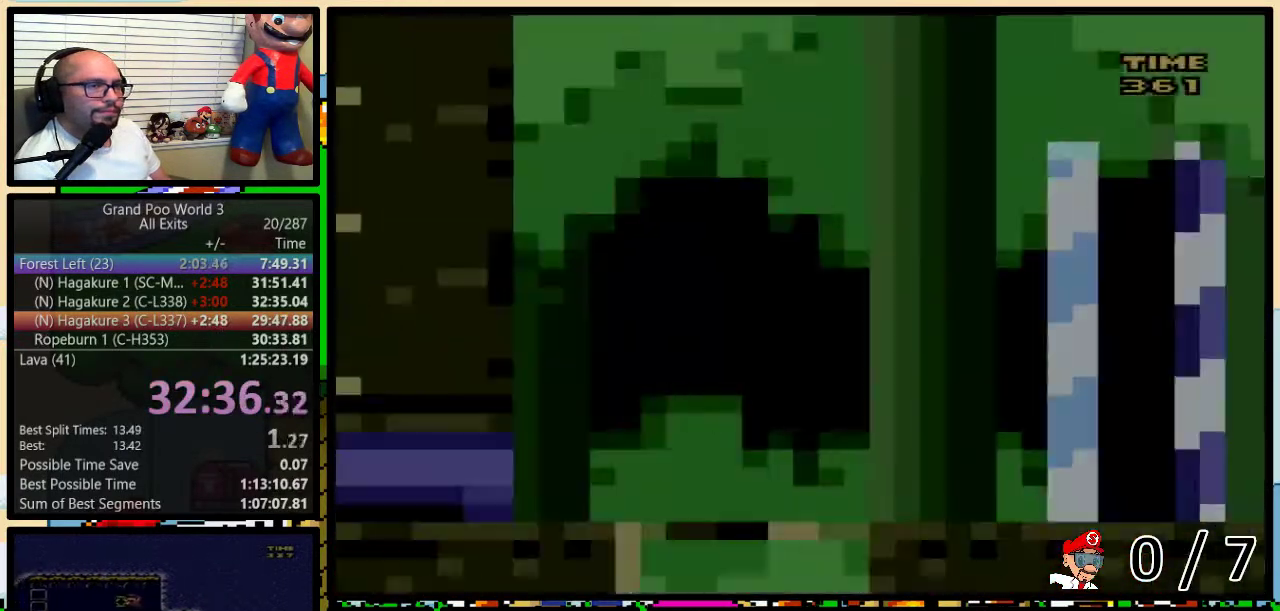
{"buttons": ["Y", "DPAD_RIGHT"], "events": []}
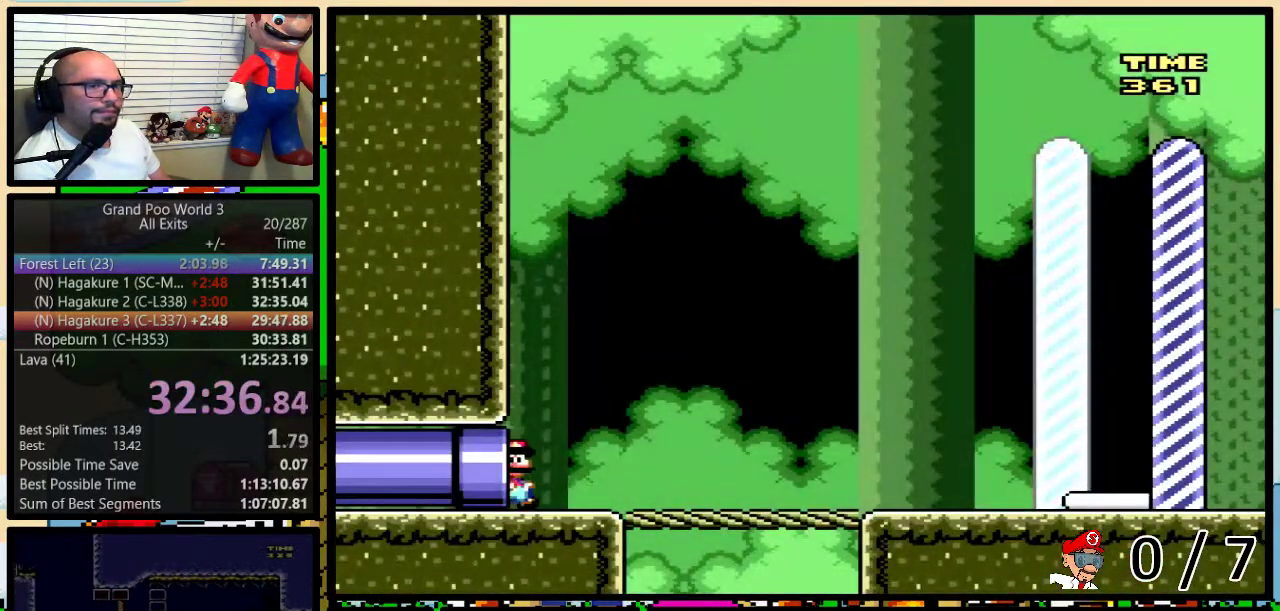
{"buttons": ["Y", "DPAD_RIGHT"], "events": []}
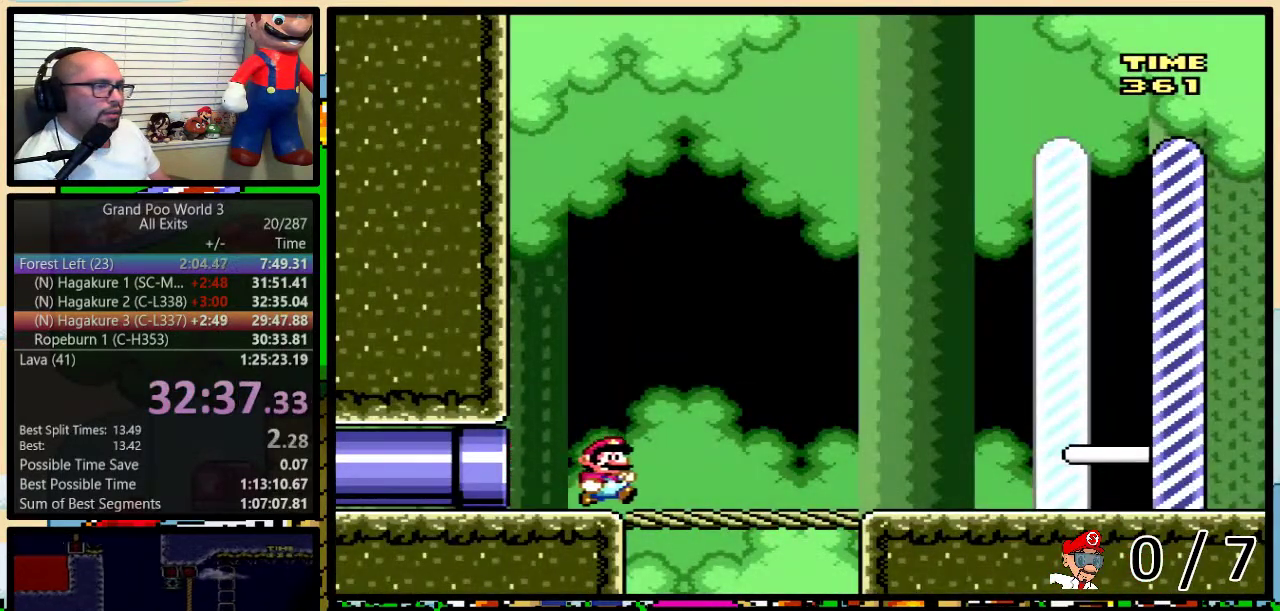
{"buttons": ["Y", "DPAD_RIGHT"], "events": []}
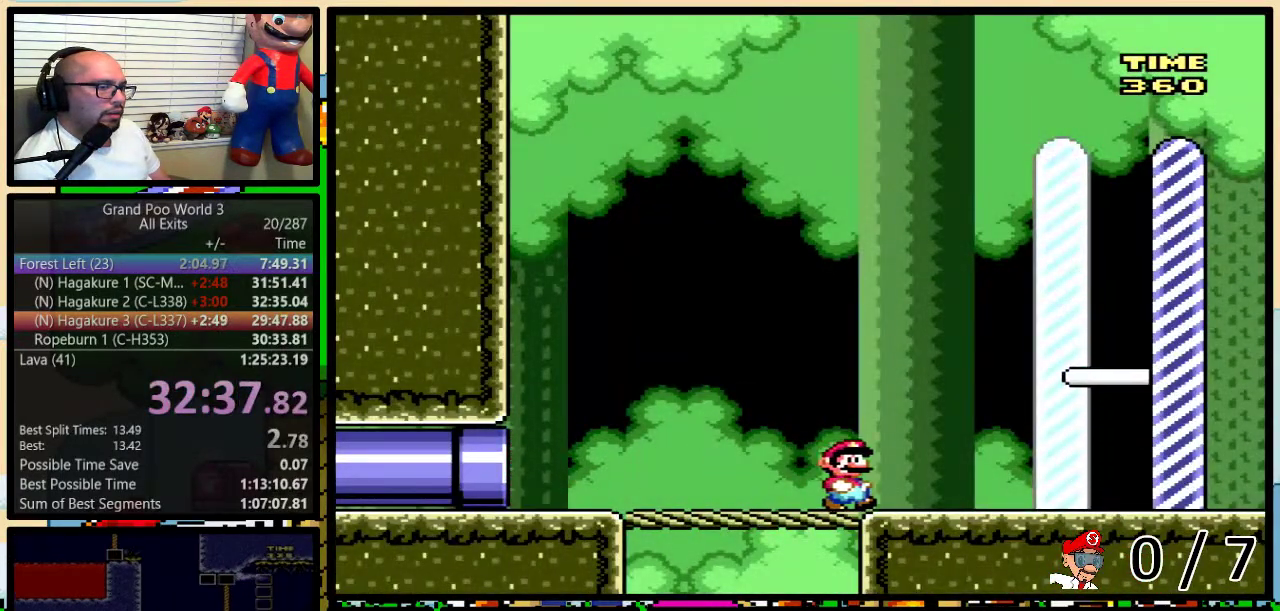
{"buttons": ["Y", "DPAD_RIGHT"], "events": []}
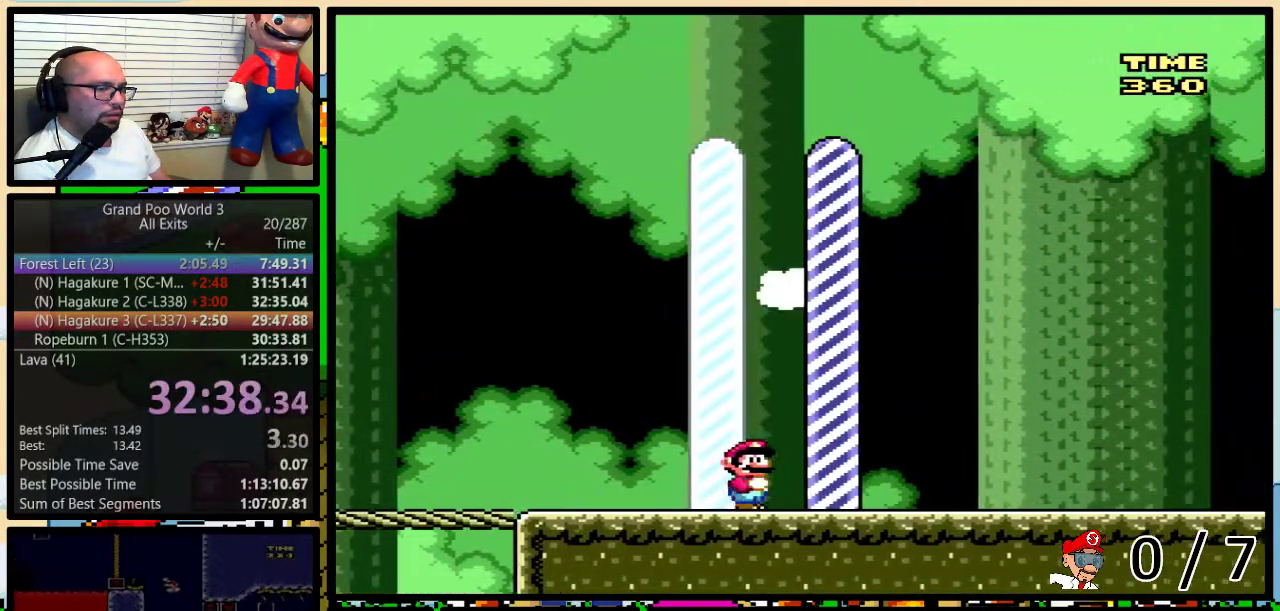
{"buttons": [], "events": [[117, "DPAD_RIGHT", "up"], [367, "Y", "up"]]}